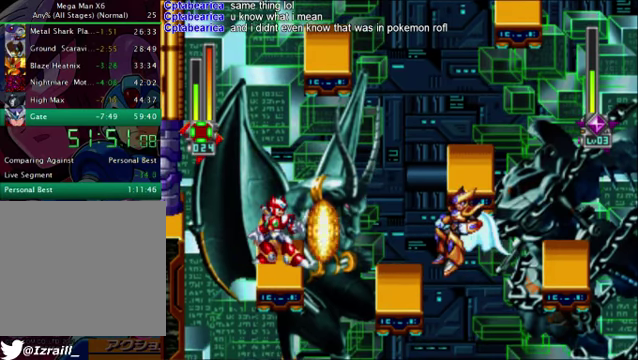
Gameplay with a controller (PlayStation layout); each line is a JSON object with the inputs held at the frame after it. "events" lists button and stick changes between this image and that frame as [ms after this image, input, new state], when the widget could be followed in between.
{"buttons": [], "left_stick": "center", "right_stick": "down"}
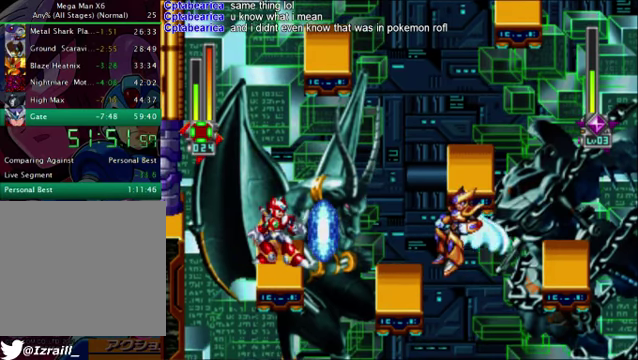
{"buttons": [], "left_stick": "center", "right_stick": "down", "events": []}
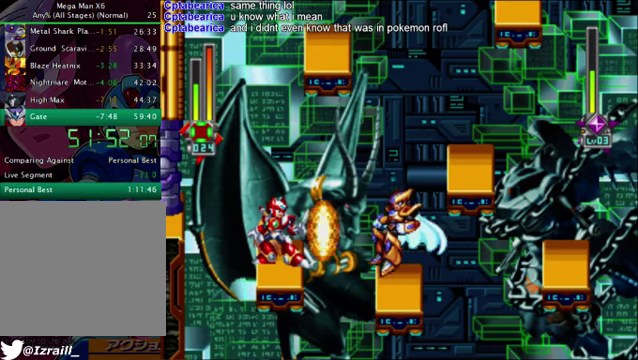
{"buttons": ["R1", "DPAD_RIGHT"], "left_stick": "center", "right_stick": "down", "events": [[125, "CROSS", "down"], [125, "DPAD_RIGHT", "down"], [459, "R1", "down"], [501, "CROSS", "up"]]}
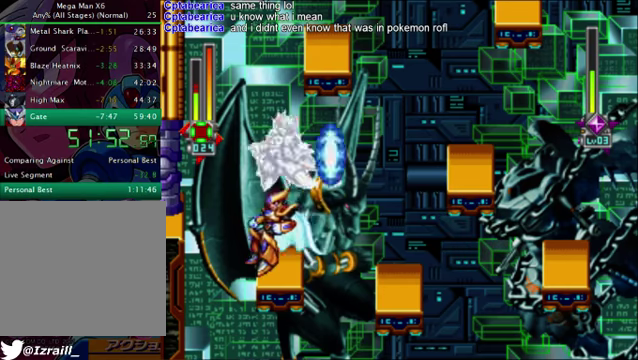
{"buttons": ["DPAD_RIGHT"], "left_stick": "center", "right_stick": "down", "events": [[166, "R1", "up"]]}
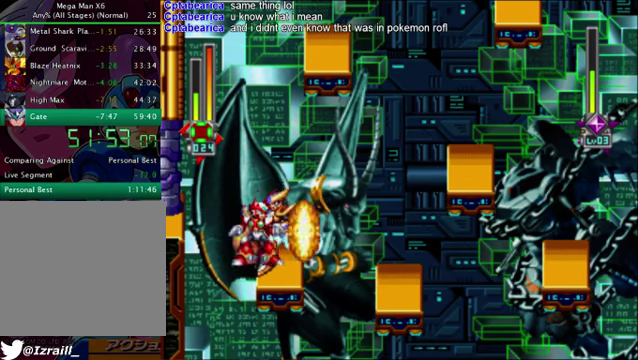
{"buttons": ["CROSS", "DPAD_RIGHT"], "left_stick": "center", "right_stick": "down", "events": [[251, "CROSS", "down"]]}
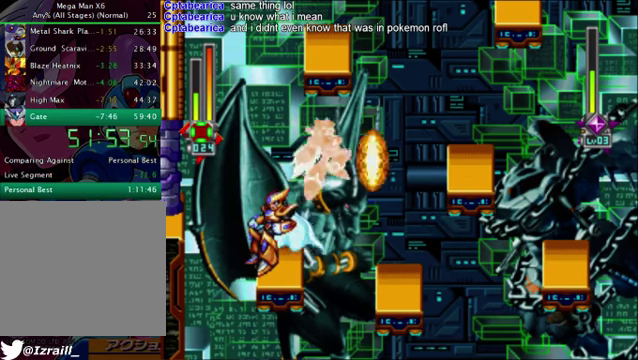
{"buttons": ["R1", "DPAD_RIGHT"], "left_stick": "center", "right_stick": "down", "events": [[83, "CROSS", "up"], [83, "R1", "down"]]}
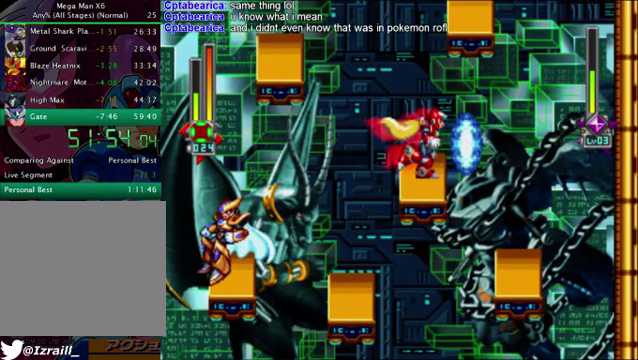
{"buttons": ["DPAD_RIGHT"], "left_stick": "center", "right_stick": "down", "events": [[84, "R1", "up"]]}
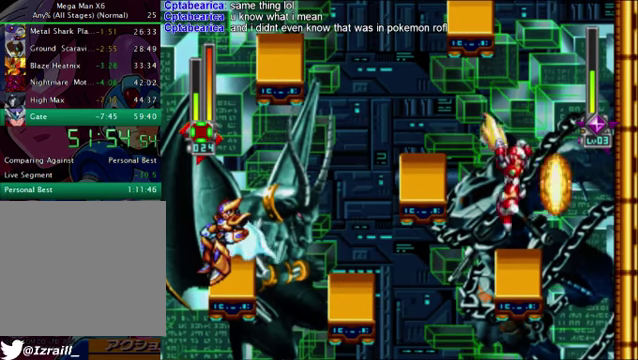
{"buttons": [], "left_stick": "center", "right_stick": "down", "events": [[126, "DPAD_RIGHT", "up"], [334, "DPAD_LEFT", "down"], [376, "DPAD_LEFT", "up"]]}
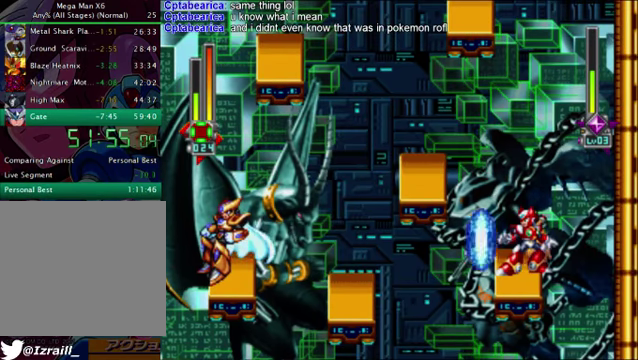
{"buttons": [], "left_stick": "center", "right_stick": "down", "events": [[251, "DPAD_LEFT", "down"], [376, "DPAD_LEFT", "up"]]}
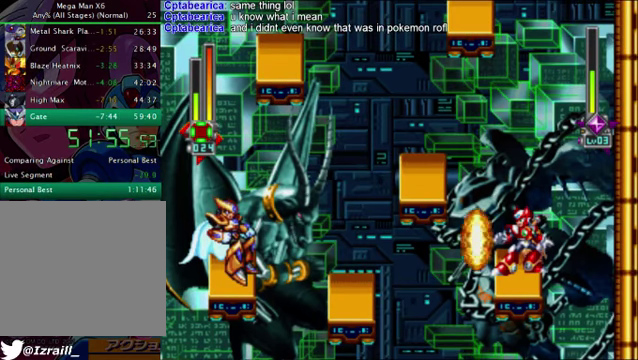
{"buttons": [], "left_stick": "center", "right_stick": "down", "events": []}
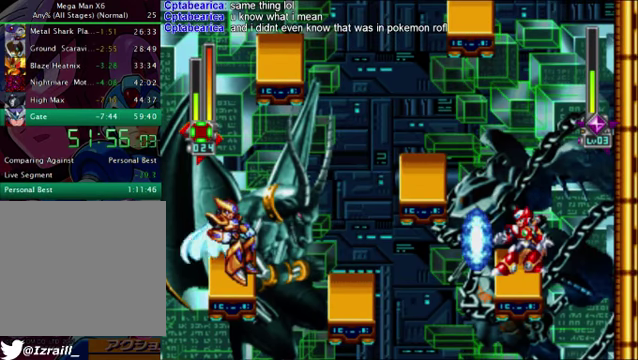
{"buttons": [], "left_stick": "center", "right_stick": "down", "events": []}
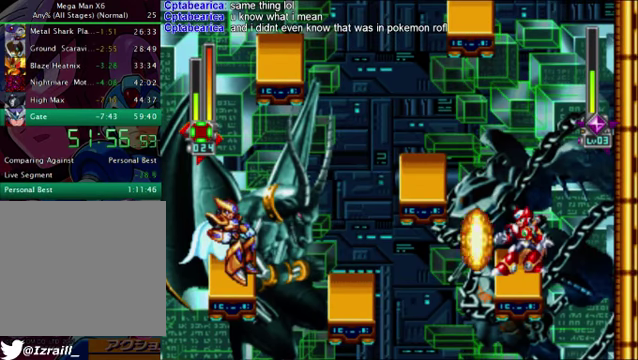
{"buttons": [], "left_stick": "center", "right_stick": "down", "events": []}
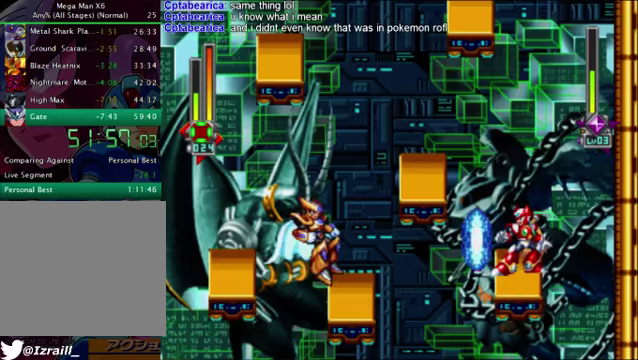
{"buttons": ["CROSS", "DPAD_LEFT"], "left_stick": "center", "right_stick": "down", "events": [[42, "DPAD_LEFT", "down"], [83, "CROSS", "down"]]}
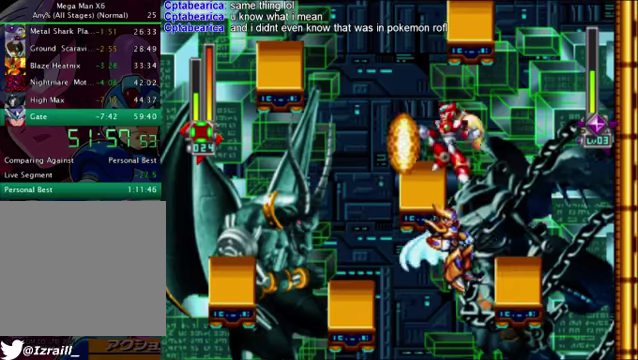
{"buttons": ["R1", "DPAD_LEFT"], "left_stick": "center", "right_stick": "down", "events": [[42, "CROSS", "up"], [501, "R1", "down"]]}
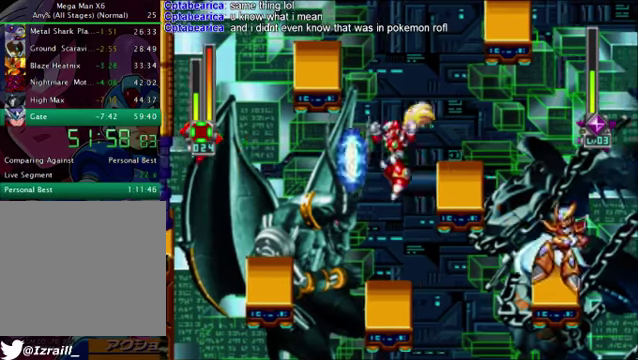
{"buttons": [], "left_stick": "center", "right_stick": "down", "events": [[250, "R1", "up"], [417, "DPAD_LEFT", "up"]]}
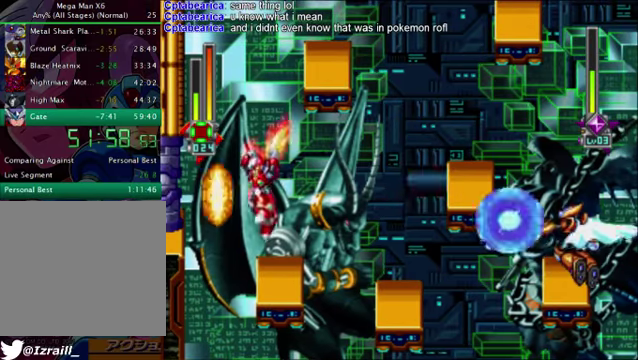
{"buttons": ["CROSS", "L1"], "left_stick": "center", "right_stick": "down", "events": [[459, "CROSS", "down"], [459, "L1", "down"]]}